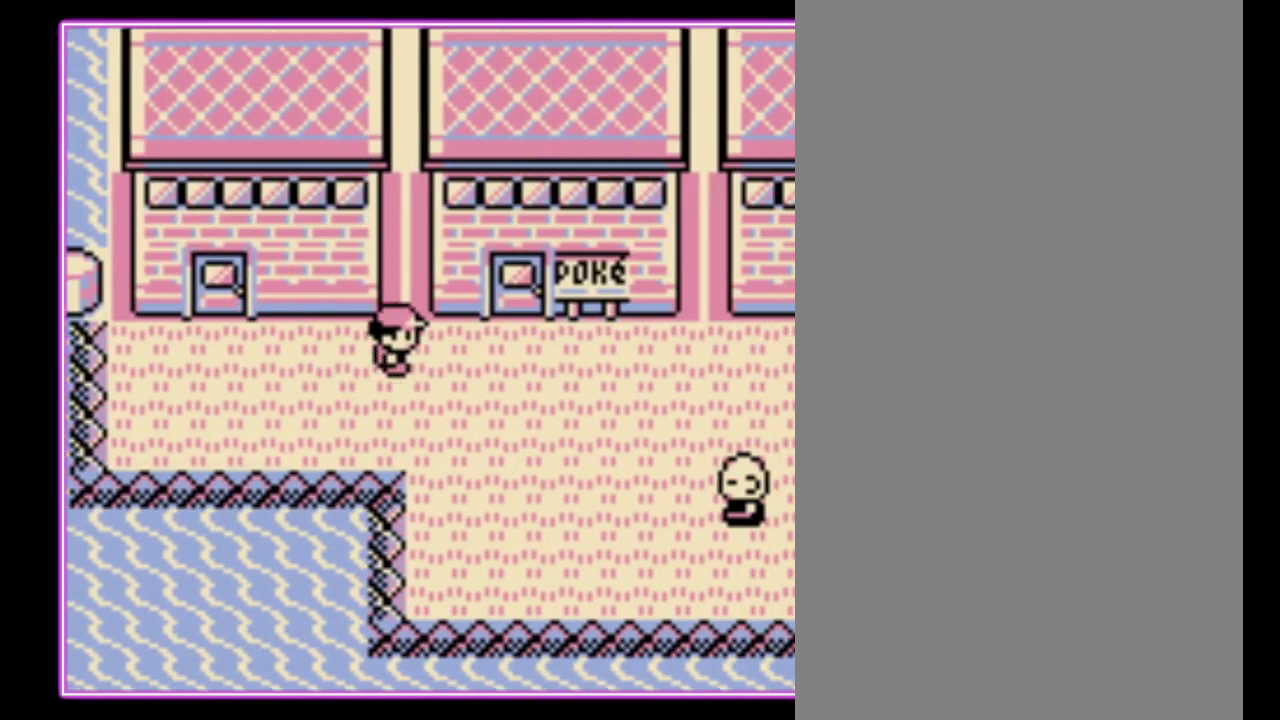
Gameplay with a controller (Nintendo layout); each line is a JSON object with the inputs held at the frame after it. "events" lists button and stick changes between this image and that frame as [ms after this image, input, new state], when the widget could be followed in between. Not read: L3 R3.
{"buttons": ["DPAD_RIGHT"], "events": []}
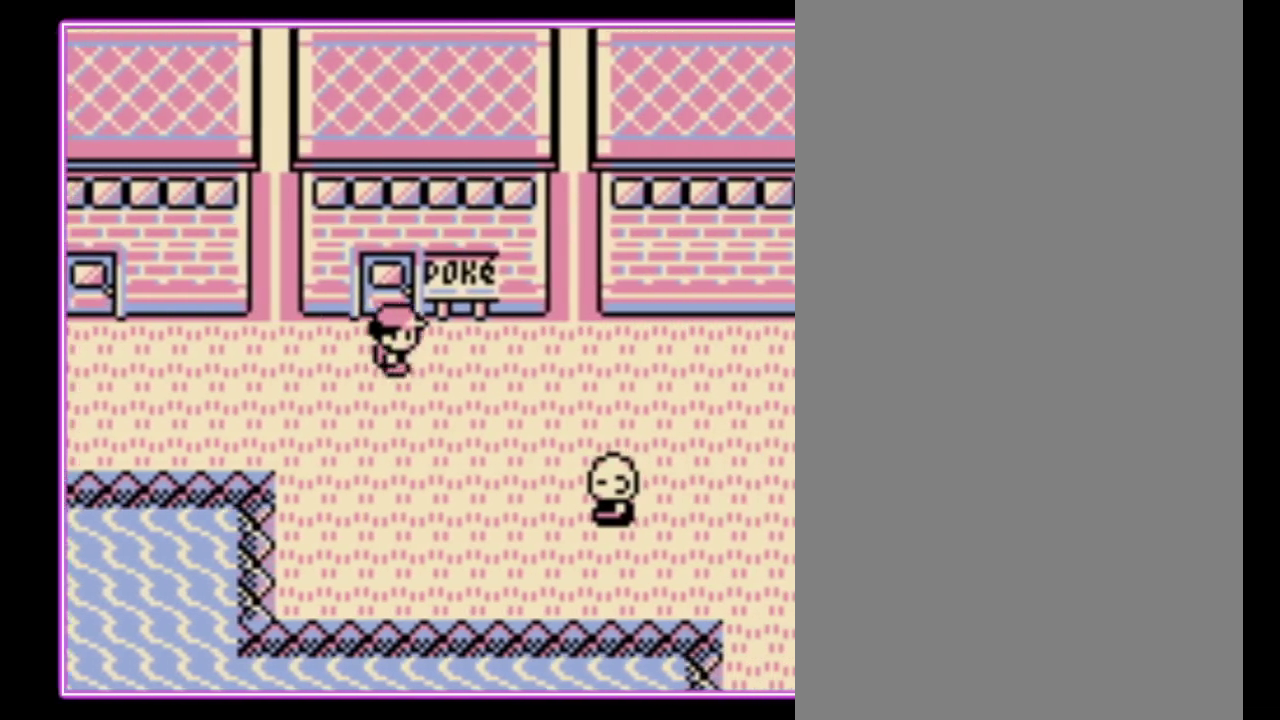
{"buttons": ["DPAD_RIGHT"], "events": []}
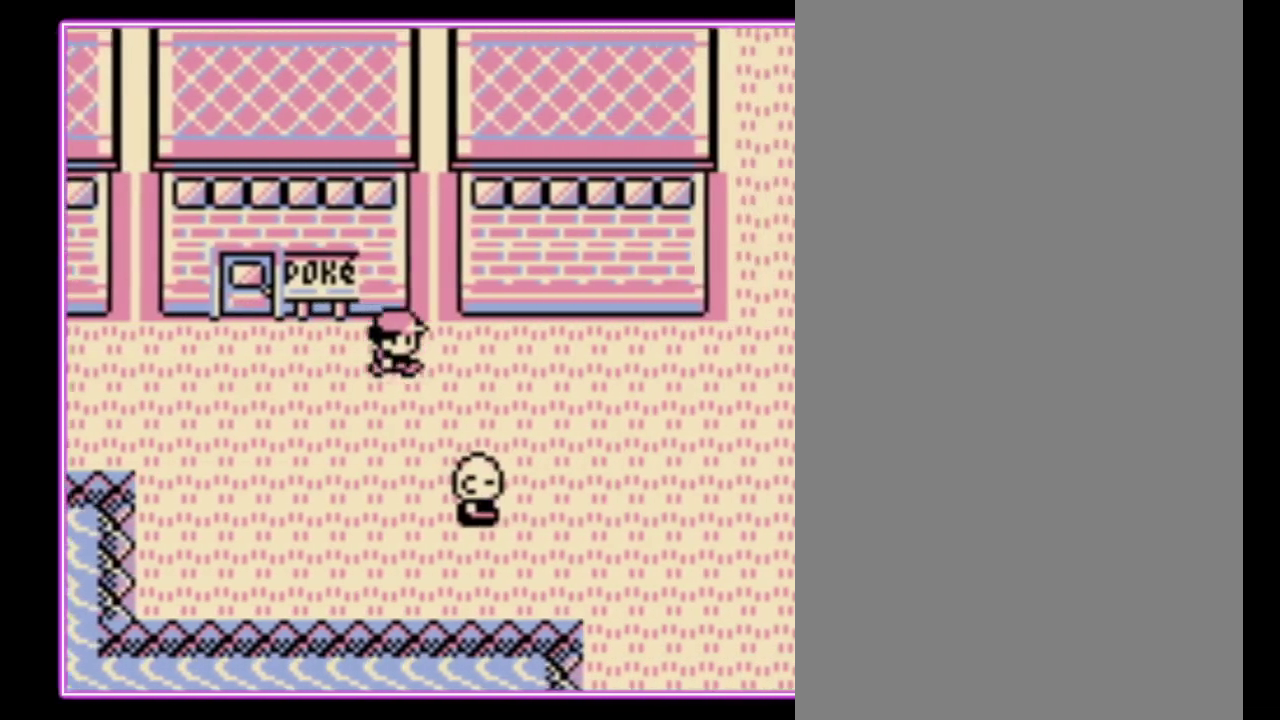
{"buttons": ["DPAD_RIGHT"], "events": []}
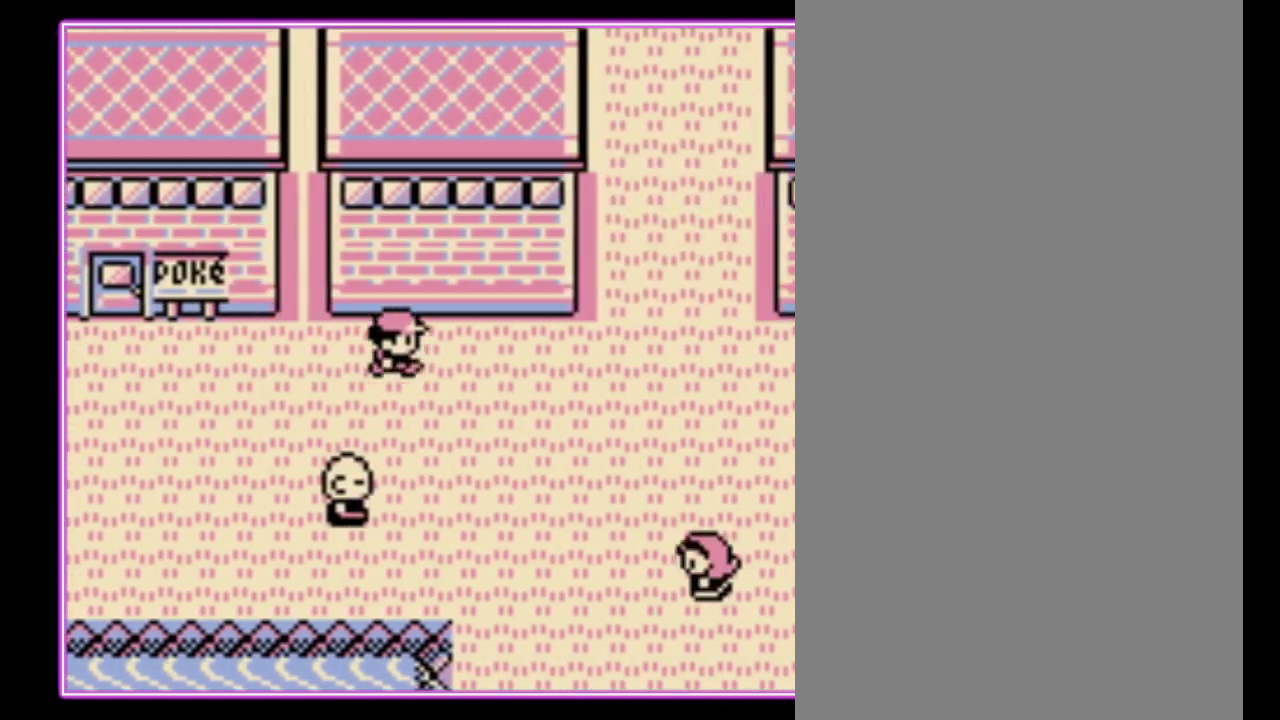
{"buttons": ["DPAD_RIGHT"], "events": []}
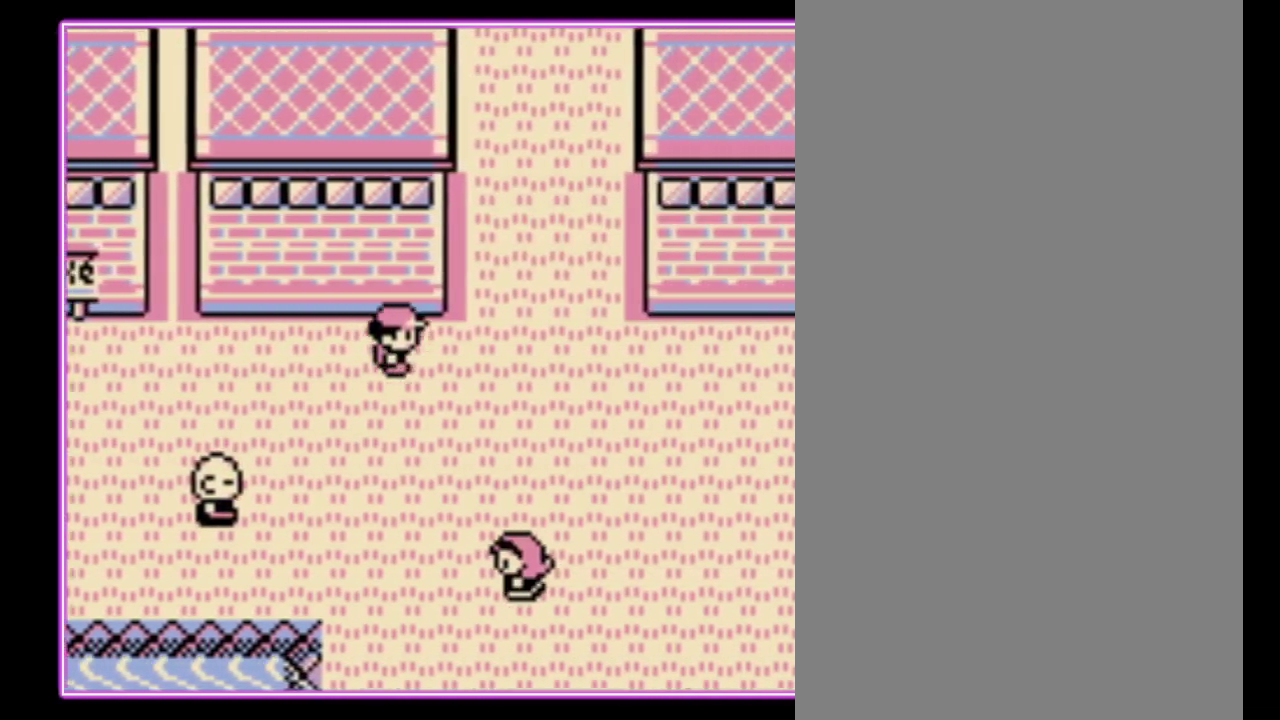
{"buttons": ["DPAD_DOWN"], "events": [[100, "DPAD_DOWN", "down"], [167, "DPAD_RIGHT", "up"]]}
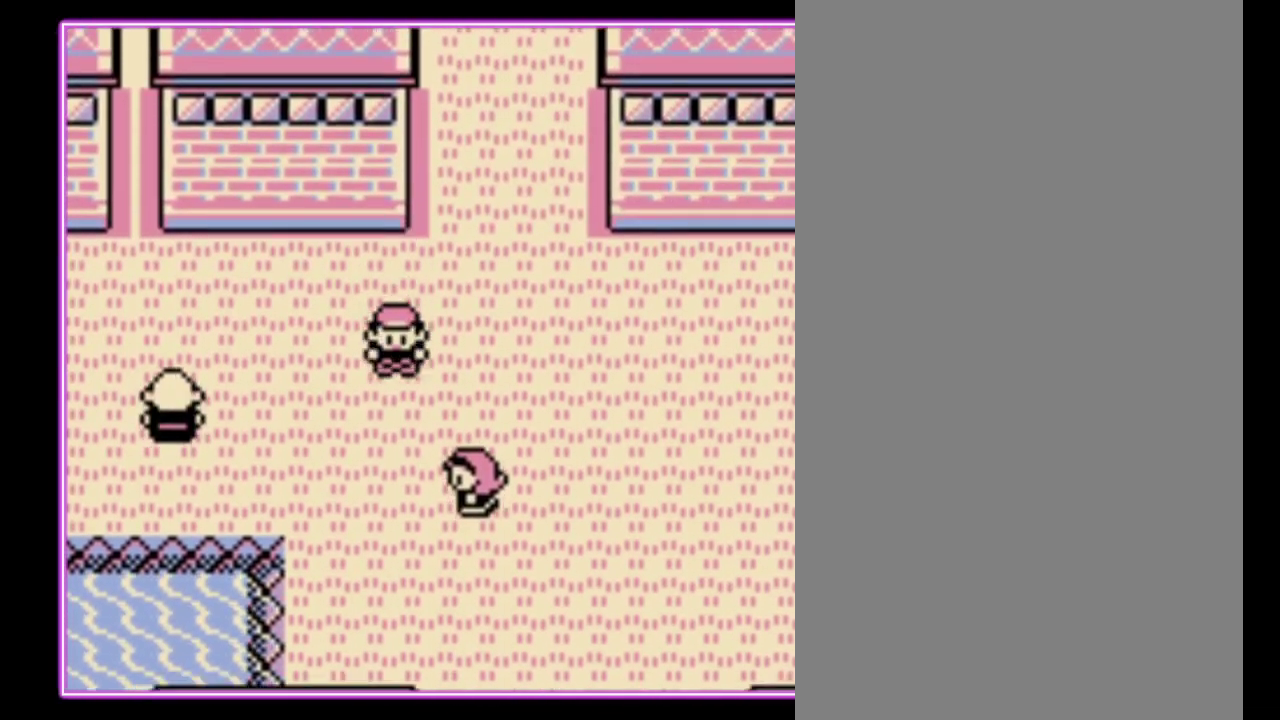
{"buttons": ["DPAD_DOWN"], "events": []}
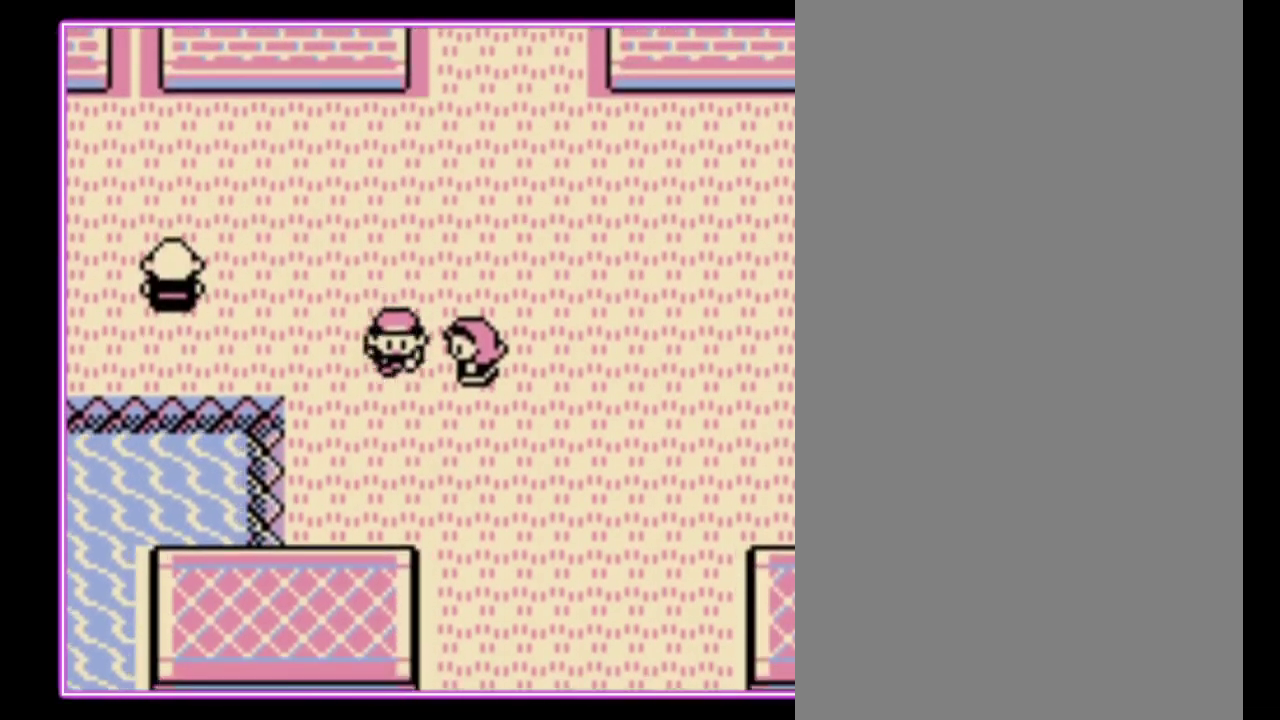
{"buttons": ["DPAD_DOWN"], "events": [[200, "DPAD_RIGHT", "down"], [233, "DPAD_DOWN", "up"], [467, "DPAD_DOWN", "down"], [500, "DPAD_RIGHT", "up"]]}
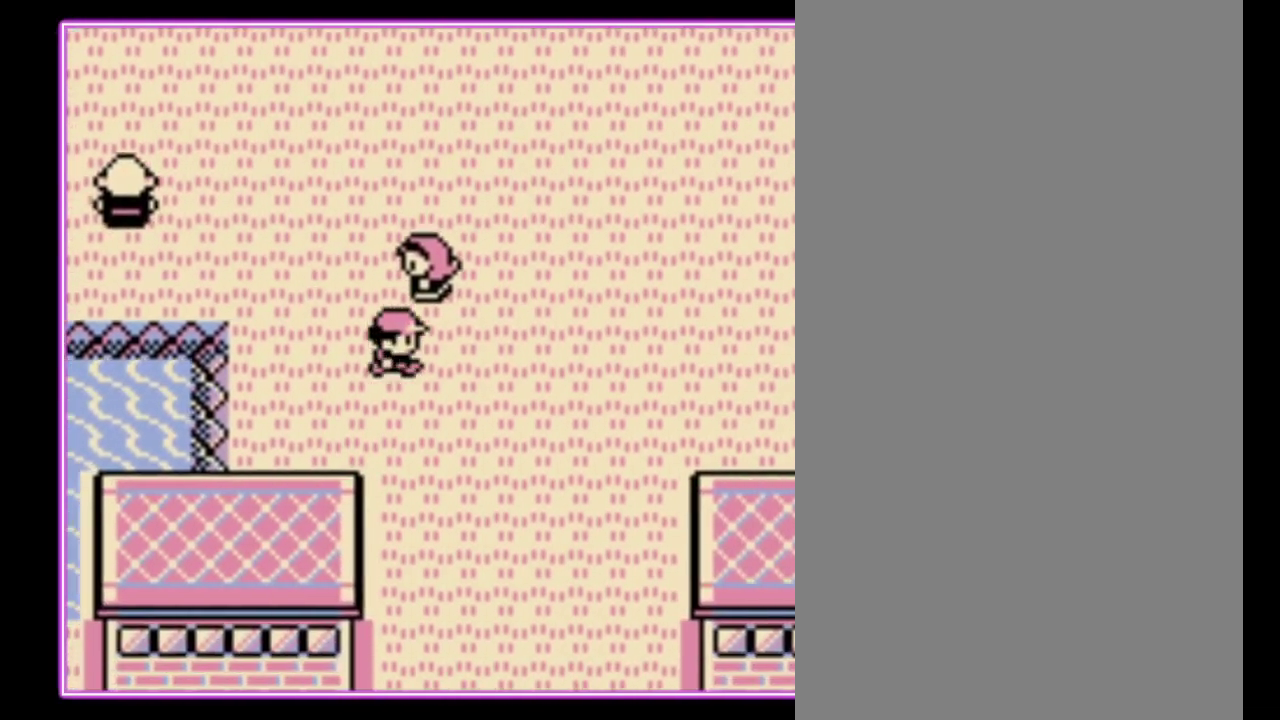
{"buttons": ["DPAD_DOWN"], "events": []}
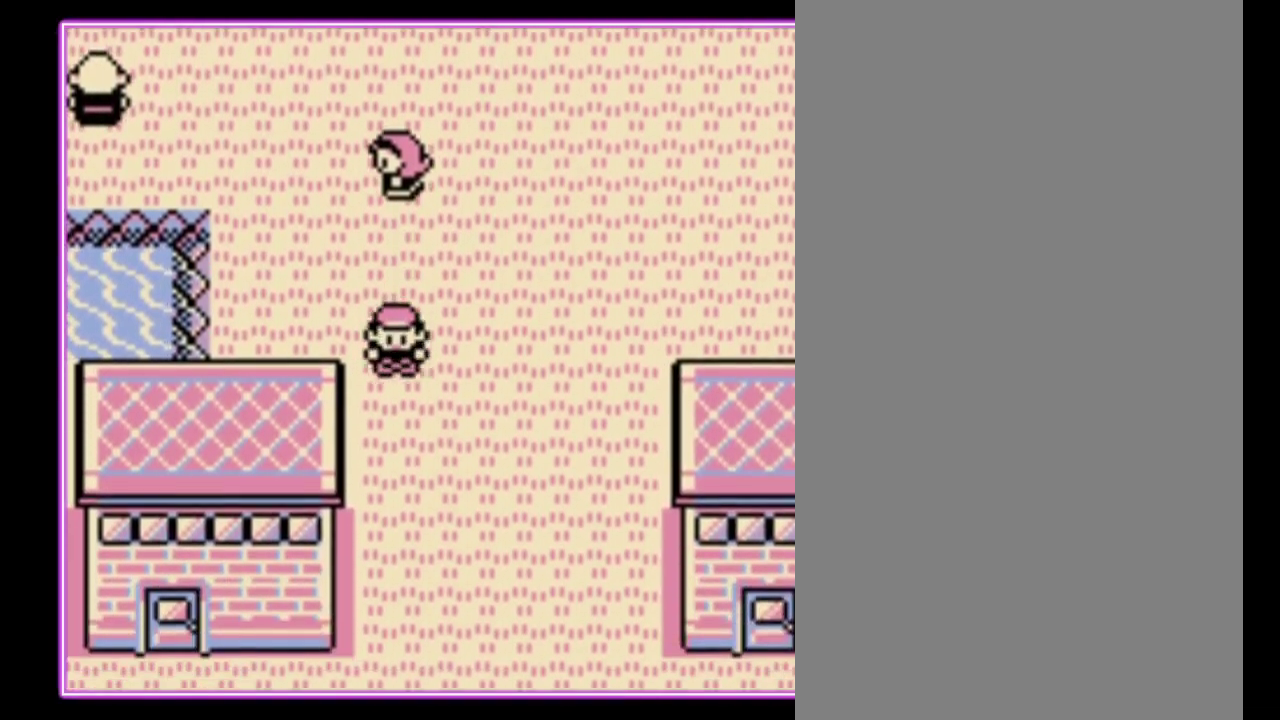
{"buttons": ["DPAD_DOWN"], "events": []}
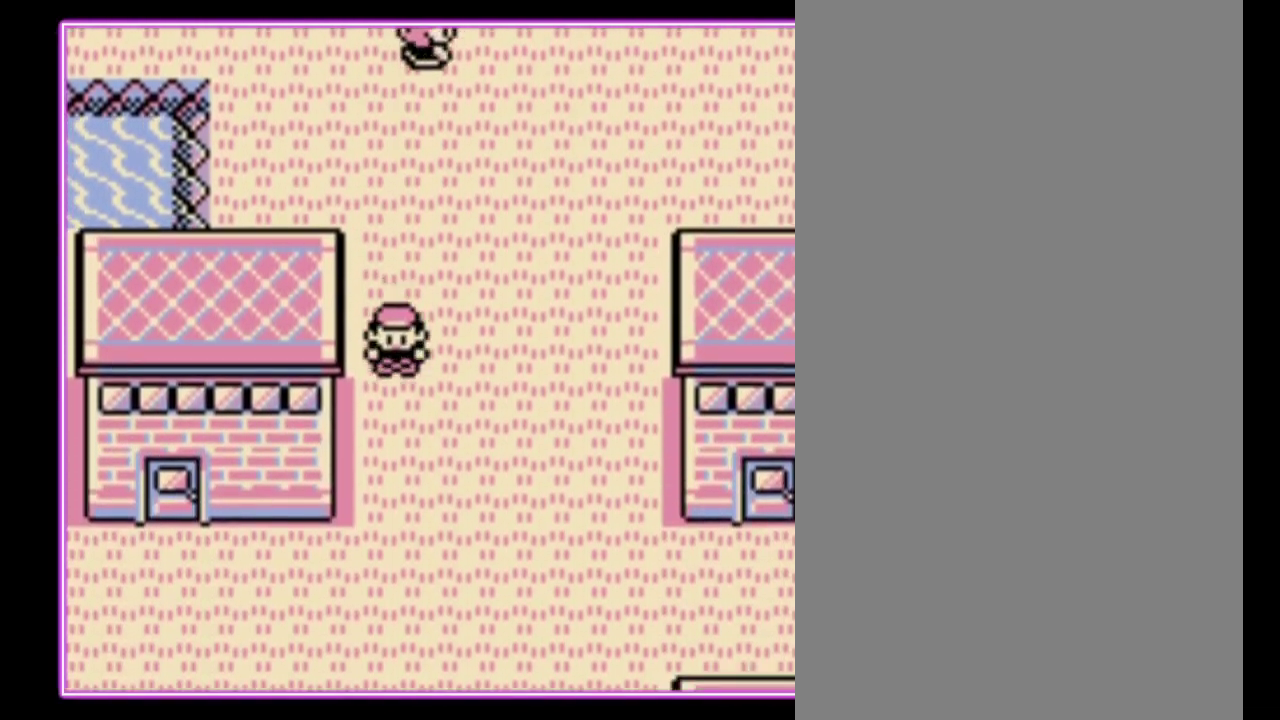
{"buttons": ["DPAD_DOWN"], "events": []}
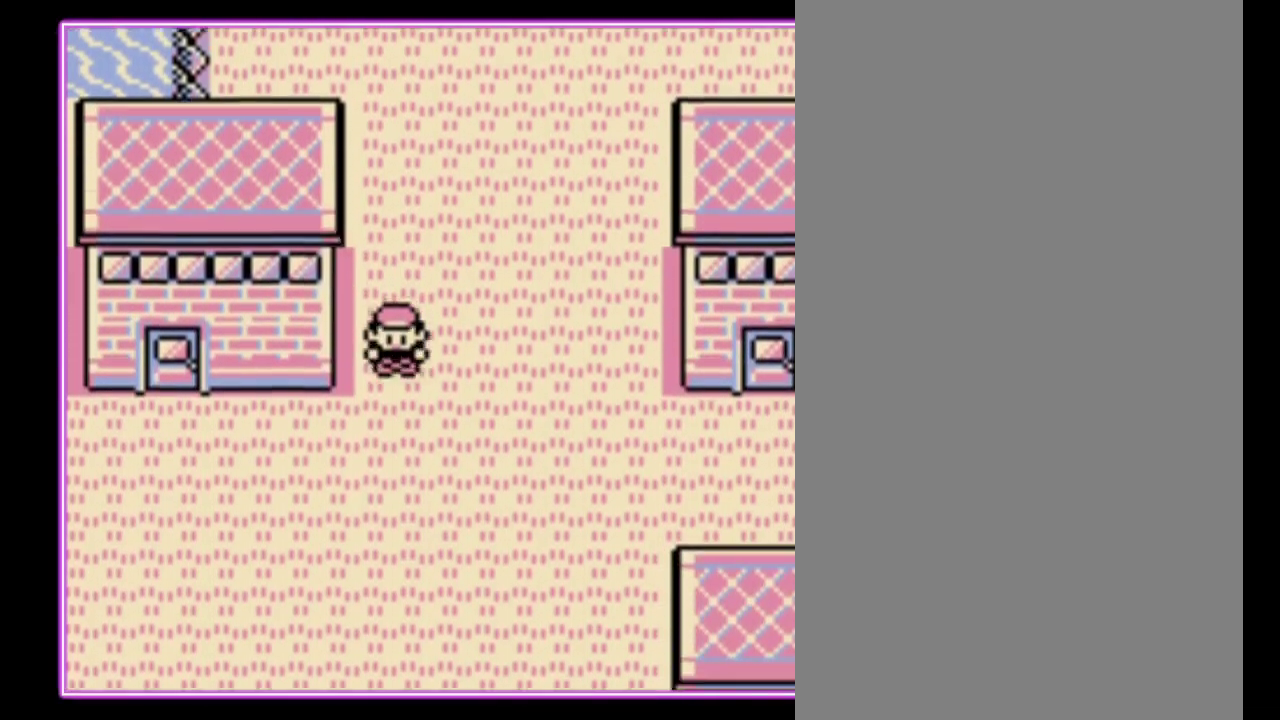
{"buttons": ["DPAD_LEFT"], "events": [[67, "DPAD_LEFT", "down"], [133, "DPAD_DOWN", "up"]]}
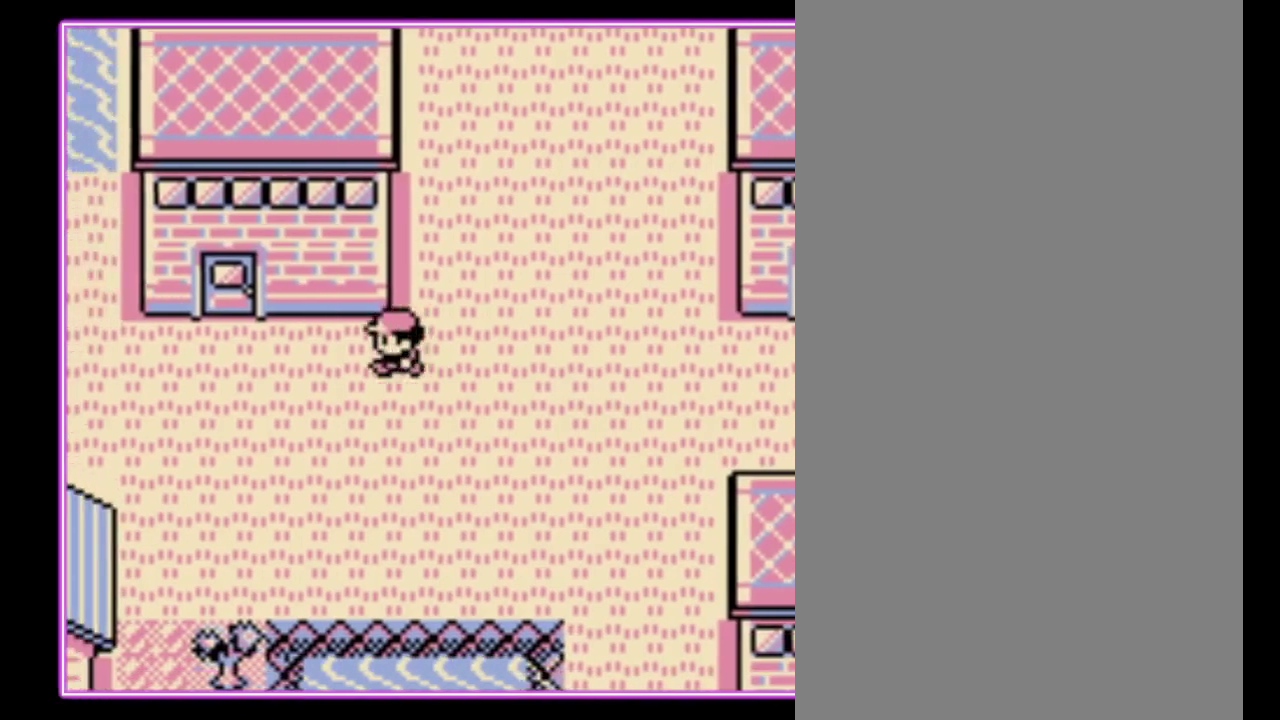
{"buttons": ["DPAD_LEFT"], "events": []}
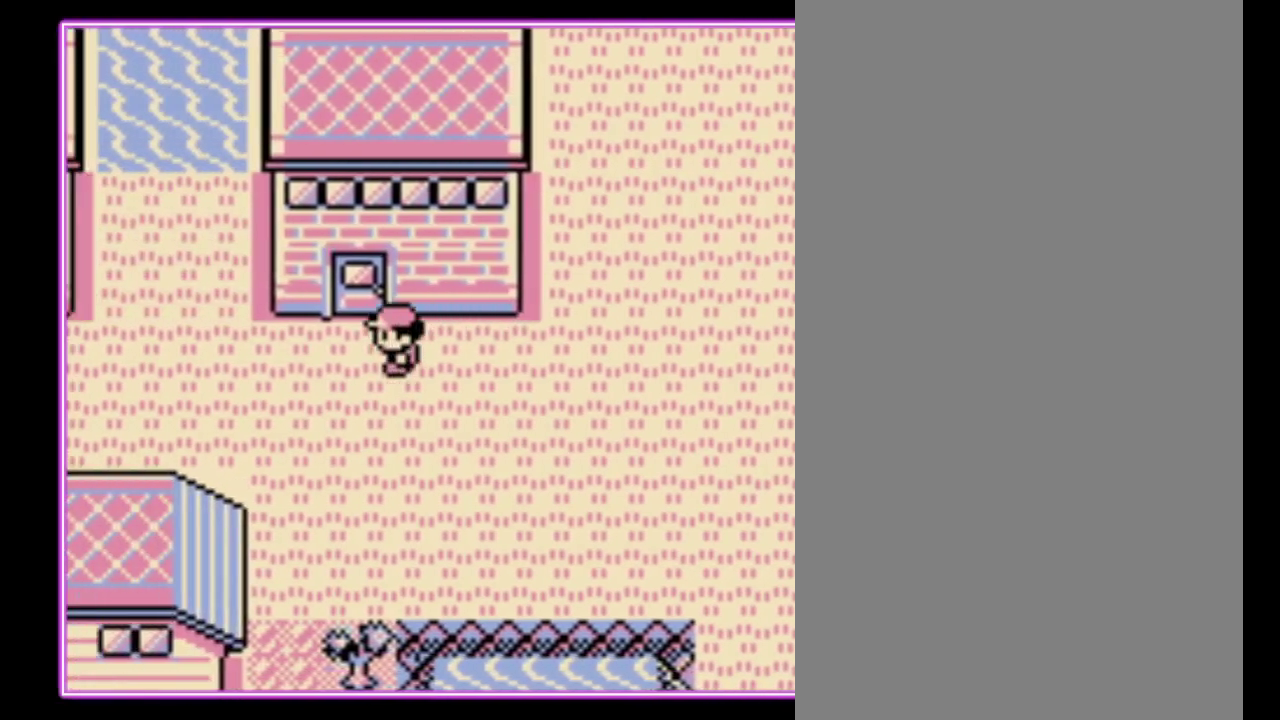
{"buttons": ["DPAD_UP"], "events": [[33, "DPAD_UP", "down"], [67, "DPAD_LEFT", "up"]]}
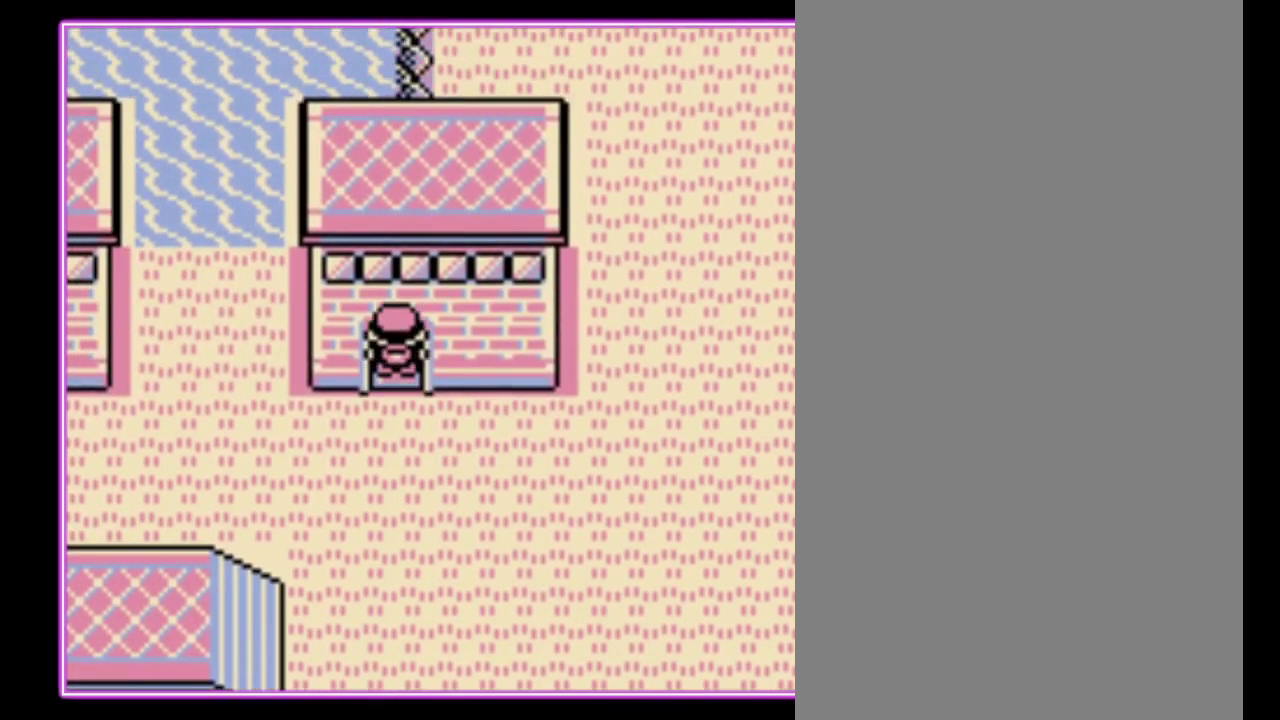
{"buttons": ["DPAD_UP"], "events": [[100, "DPAD_UP", "up"], [300, "DPAD_UP", "down"]]}
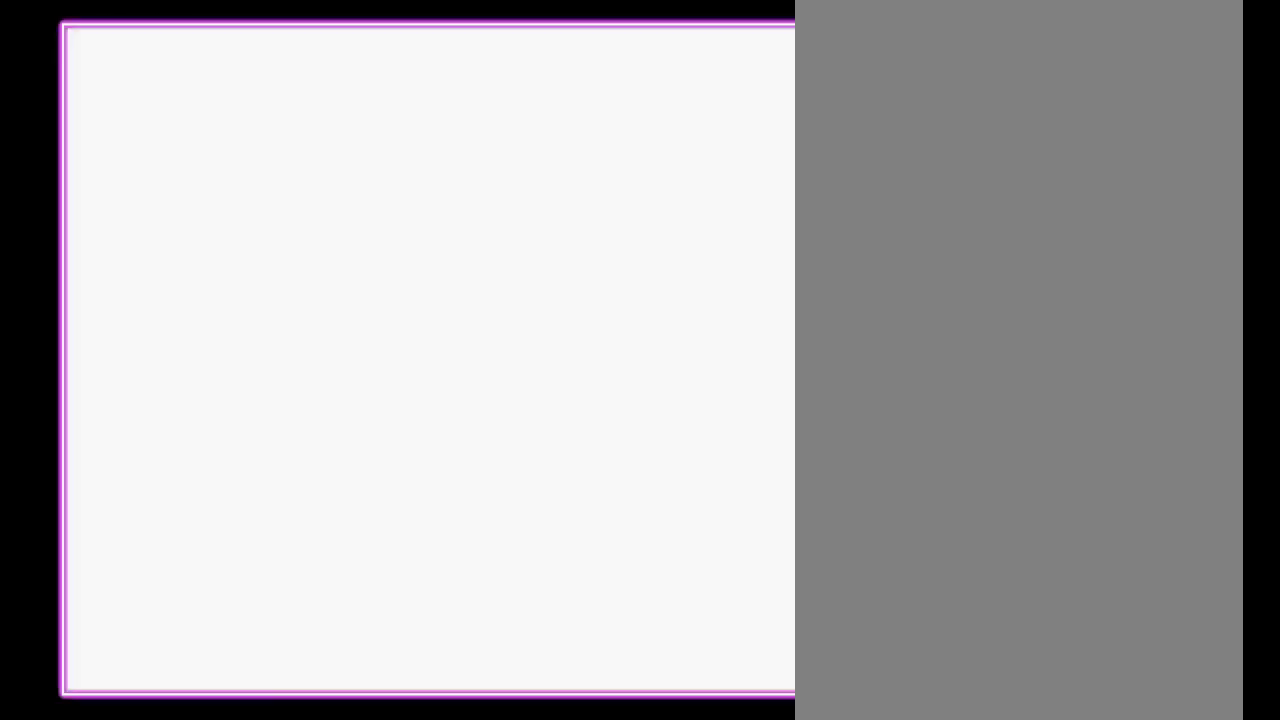
{"buttons": ["DPAD_UP"], "events": []}
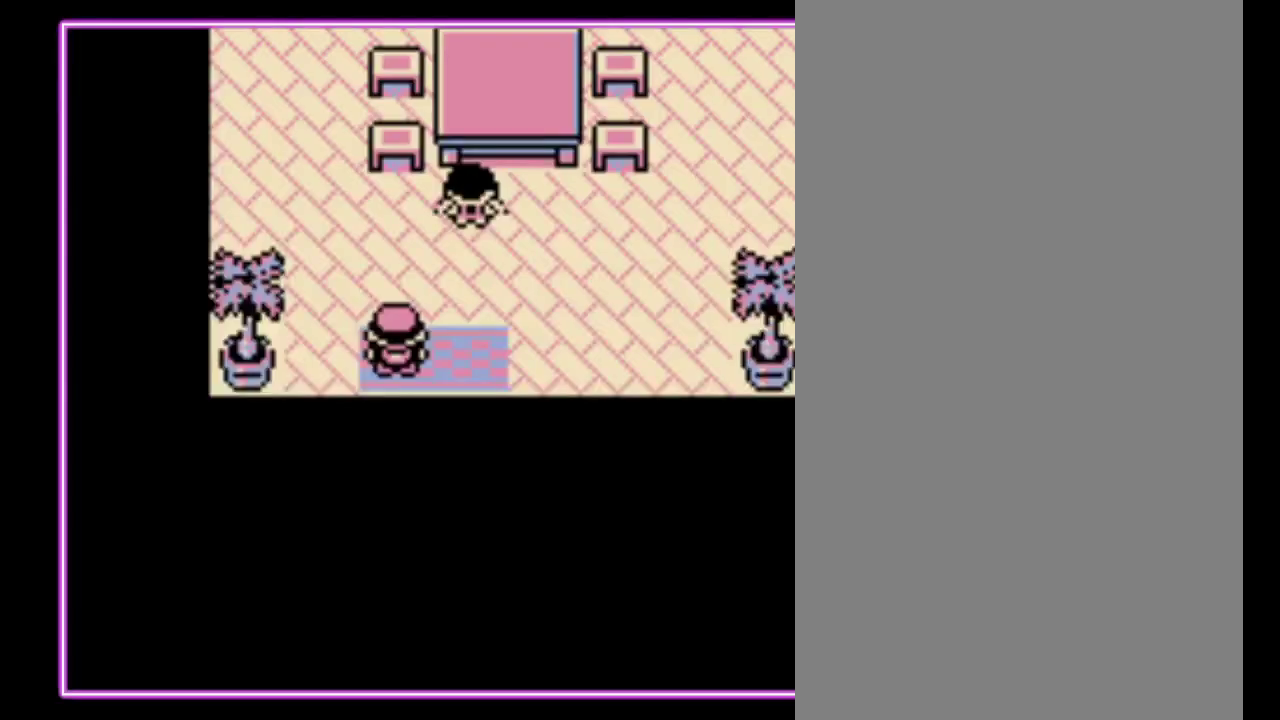
{"buttons": ["DPAD_UP", "DPAD_RIGHT"], "events": [[467, "DPAD_RIGHT", "down"]]}
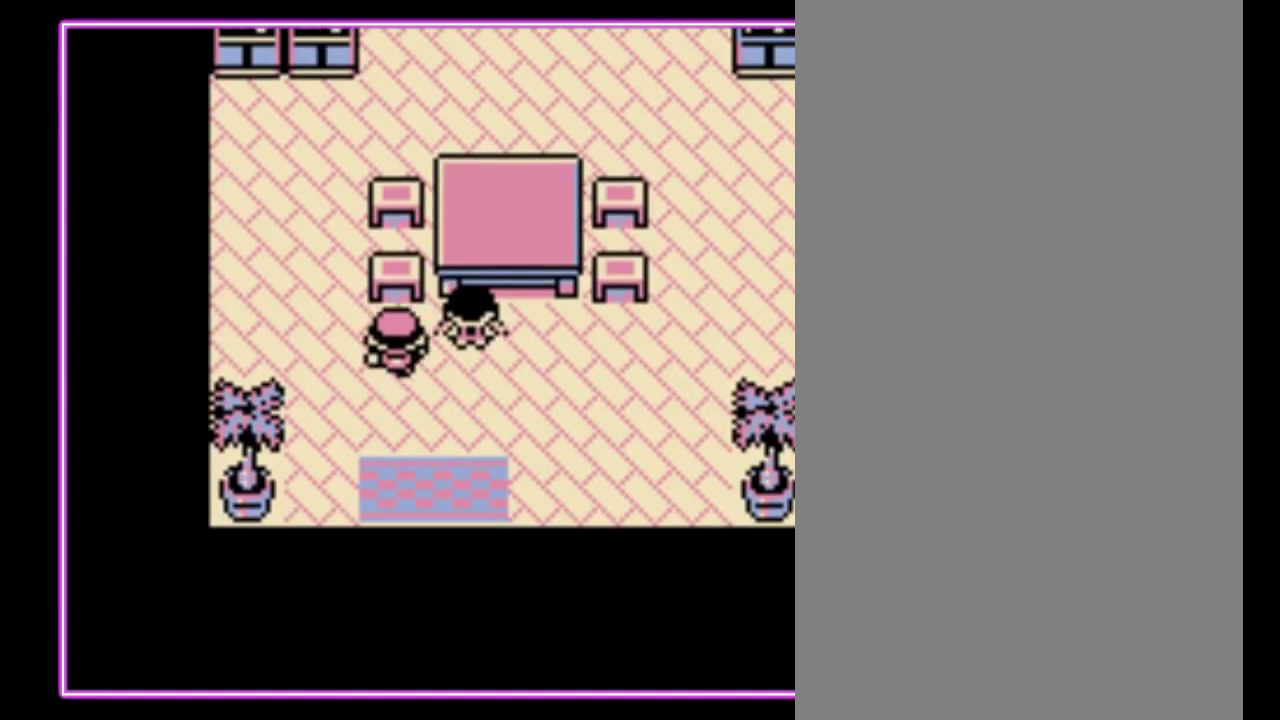
{"buttons": [], "events": [[33, "DPAD_UP", "up"], [133, "A", "down"], [233, "A", "up"], [233, "DPAD_RIGHT", "up"], [300, "A", "down"], [367, "A", "up"]]}
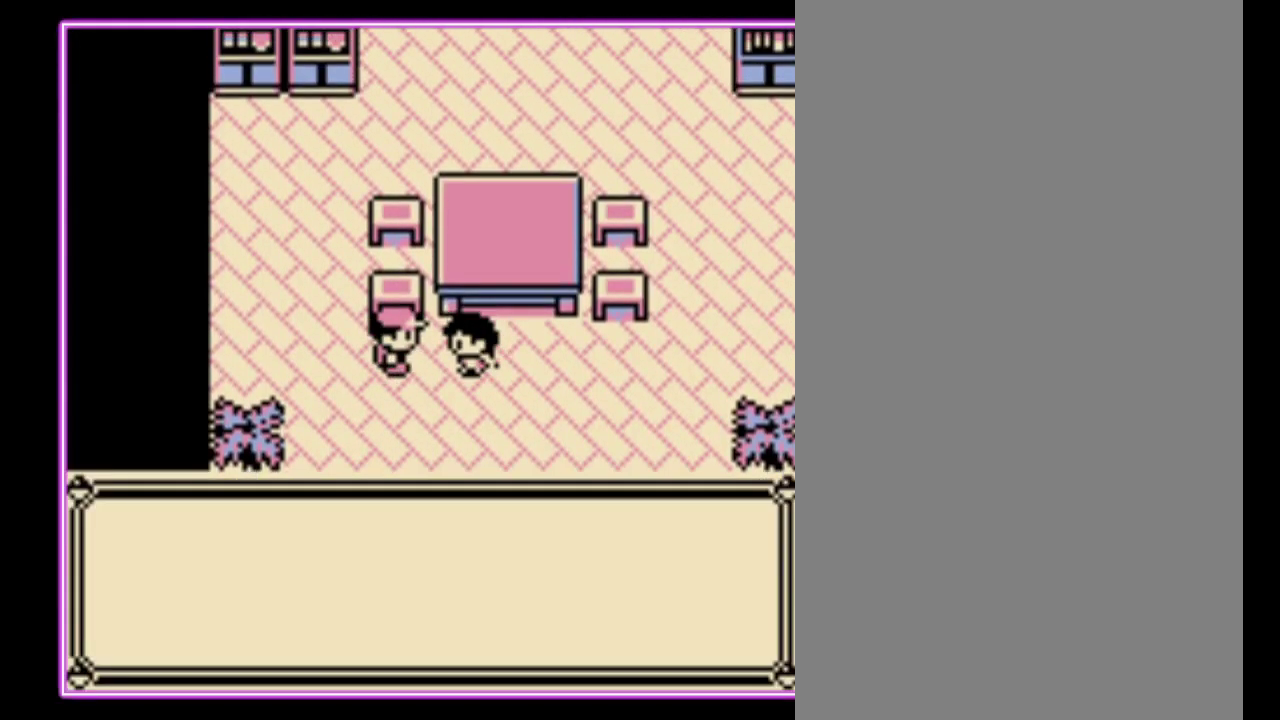
{"buttons": [], "events": []}
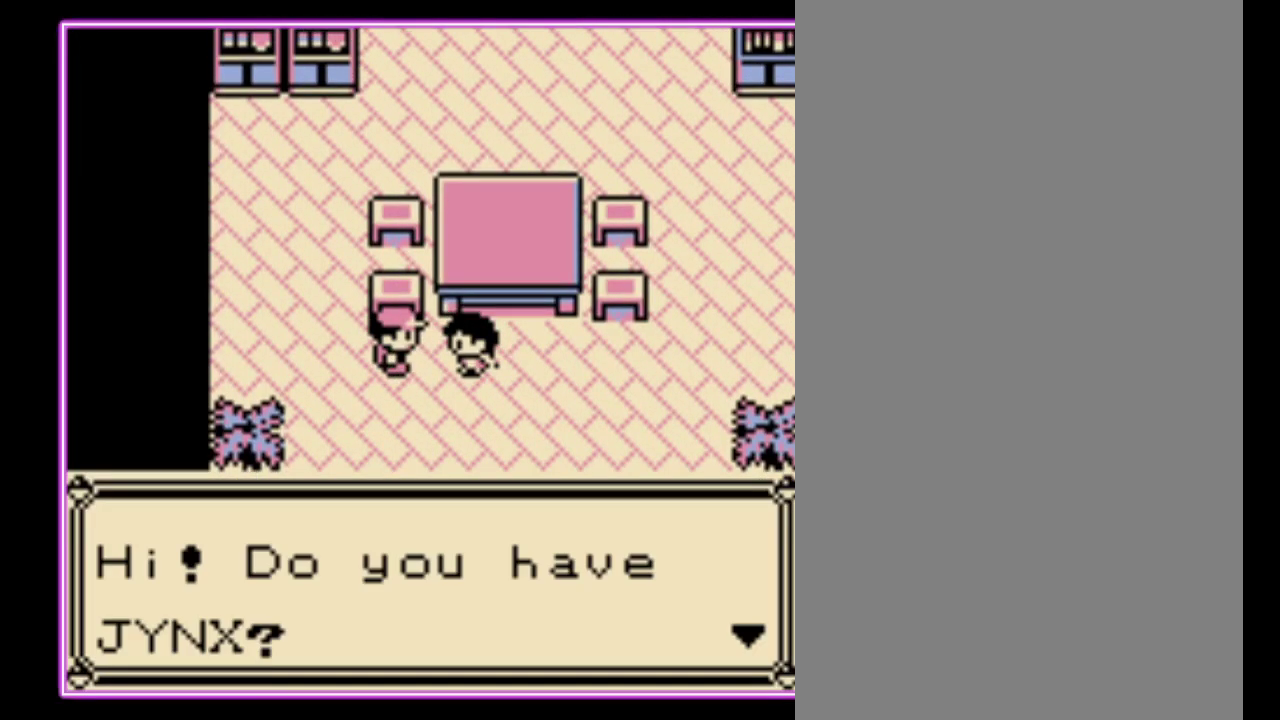
{"buttons": ["B"], "events": [[433, "B", "down"]]}
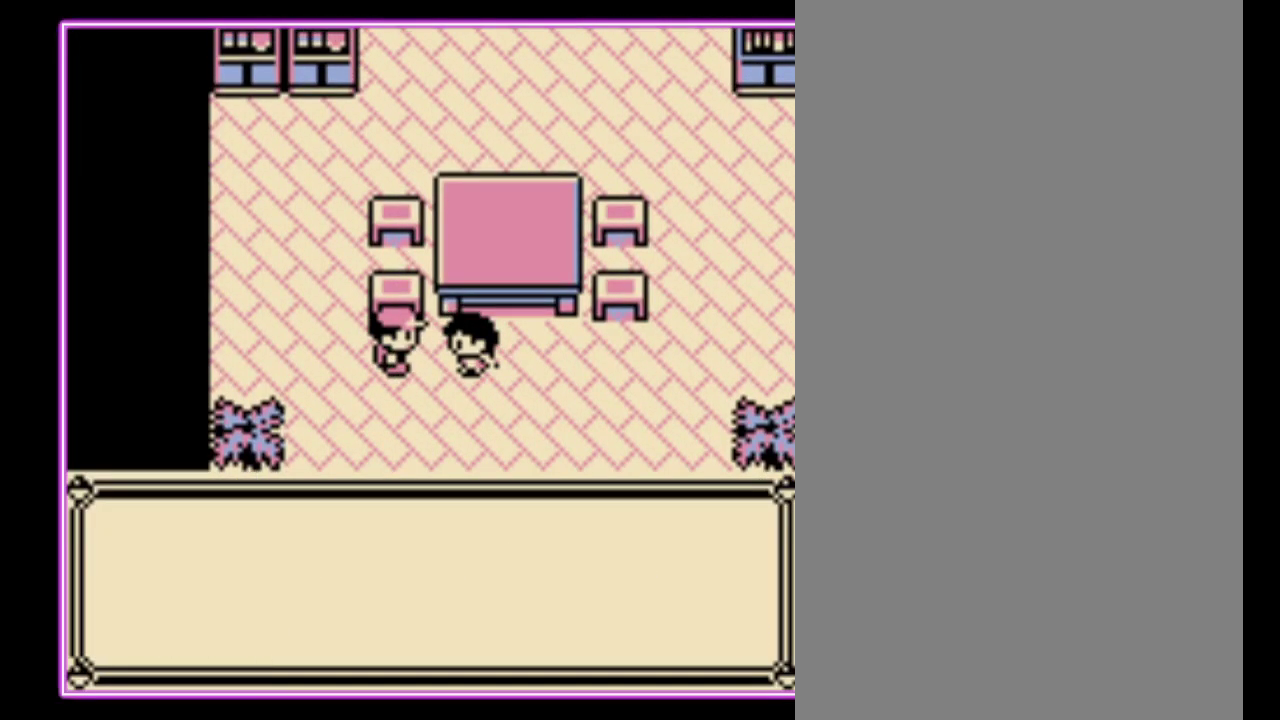
{"buttons": [], "events": [[67, "B", "up"], [167, "B", "down"], [233, "B", "up"], [333, "B", "down"], [400, "B", "up"]]}
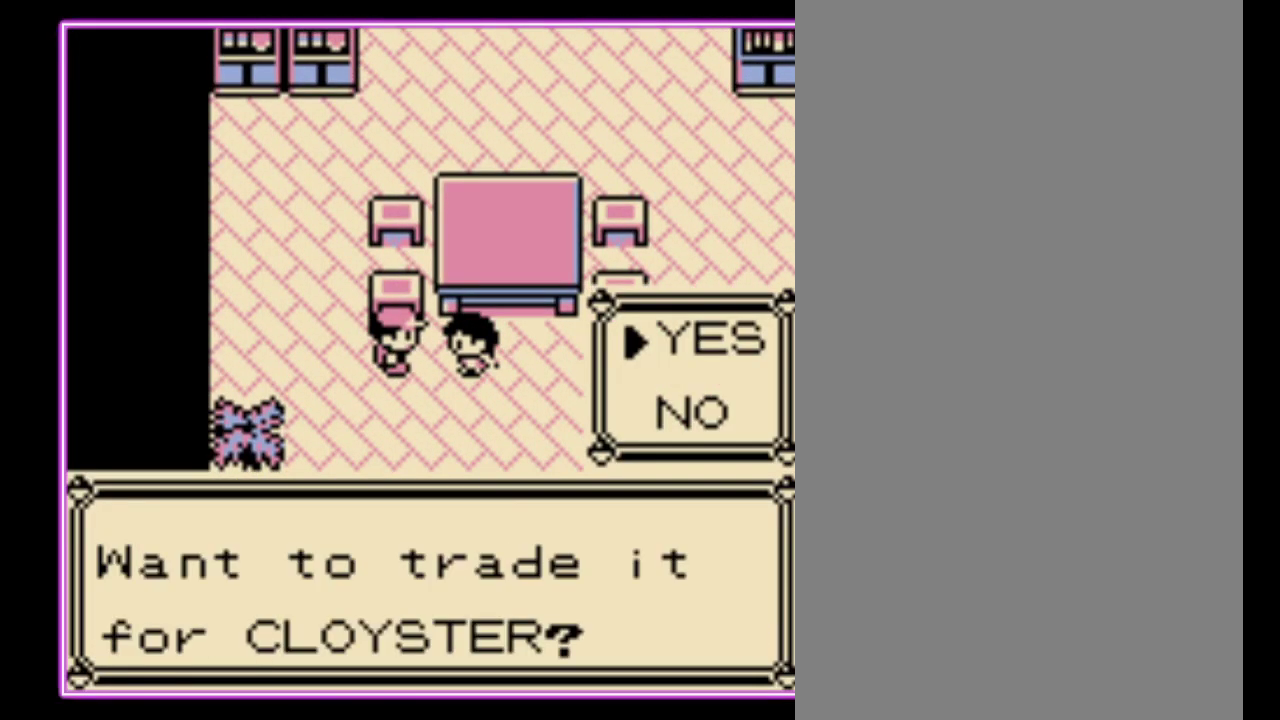
{"buttons": [], "events": [[167, "B", "down"], [267, "B", "up"], [367, "B", "down"], [467, "B", "up"]]}
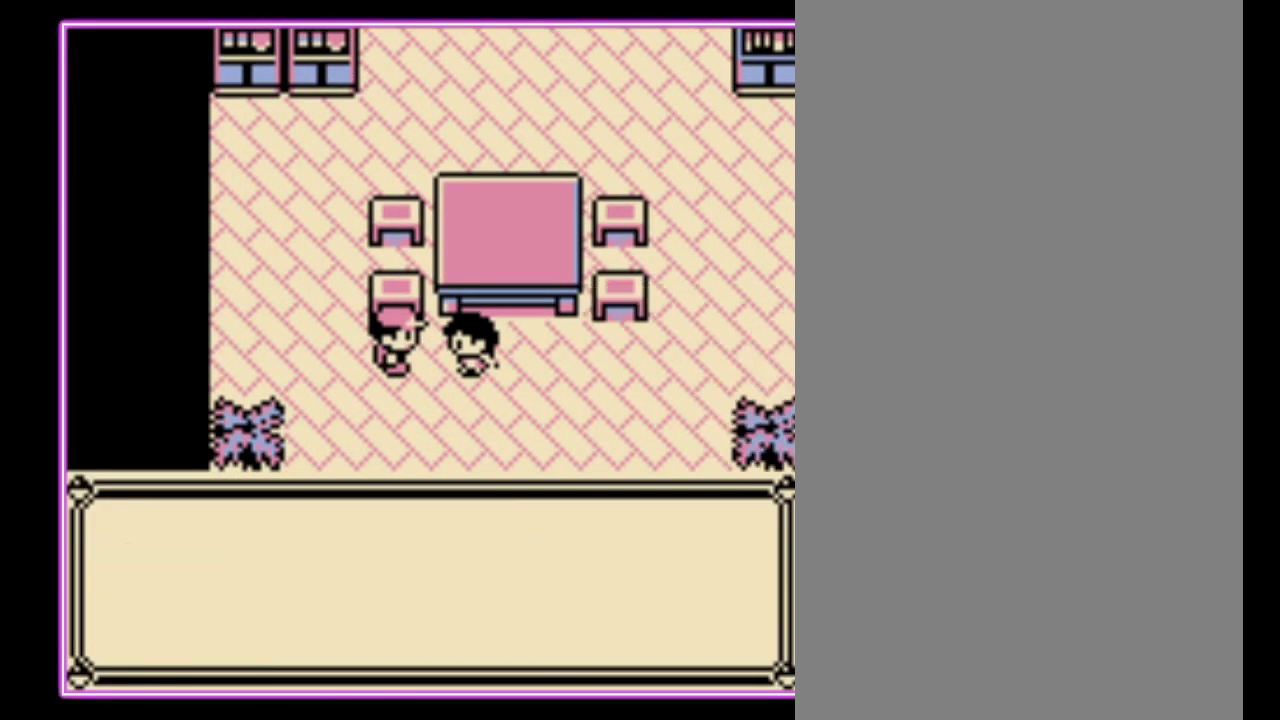
{"buttons": ["DPAD_DOWN"], "events": [[33, "B", "down"], [100, "B", "up"], [167, "B", "down"], [233, "B", "up"], [267, "DPAD_DOWN", "down"]]}
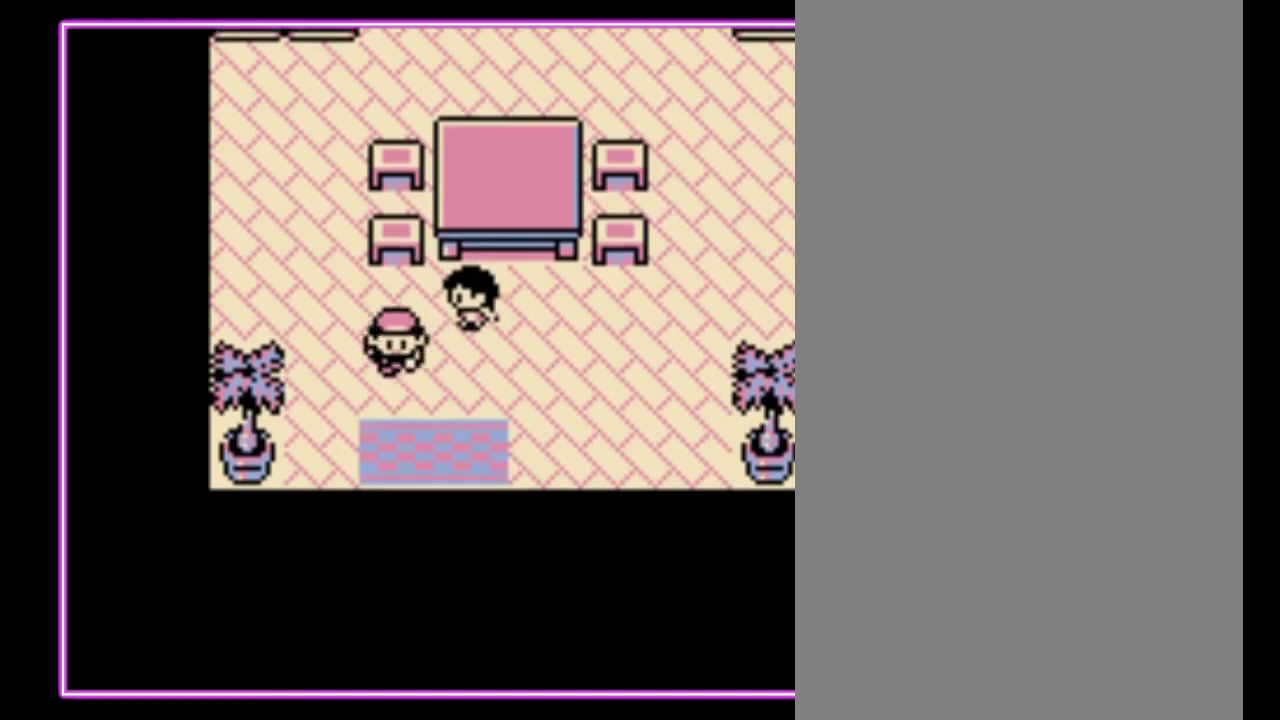
{"buttons": [], "events": [[467, "DPAD_DOWN", "up"]]}
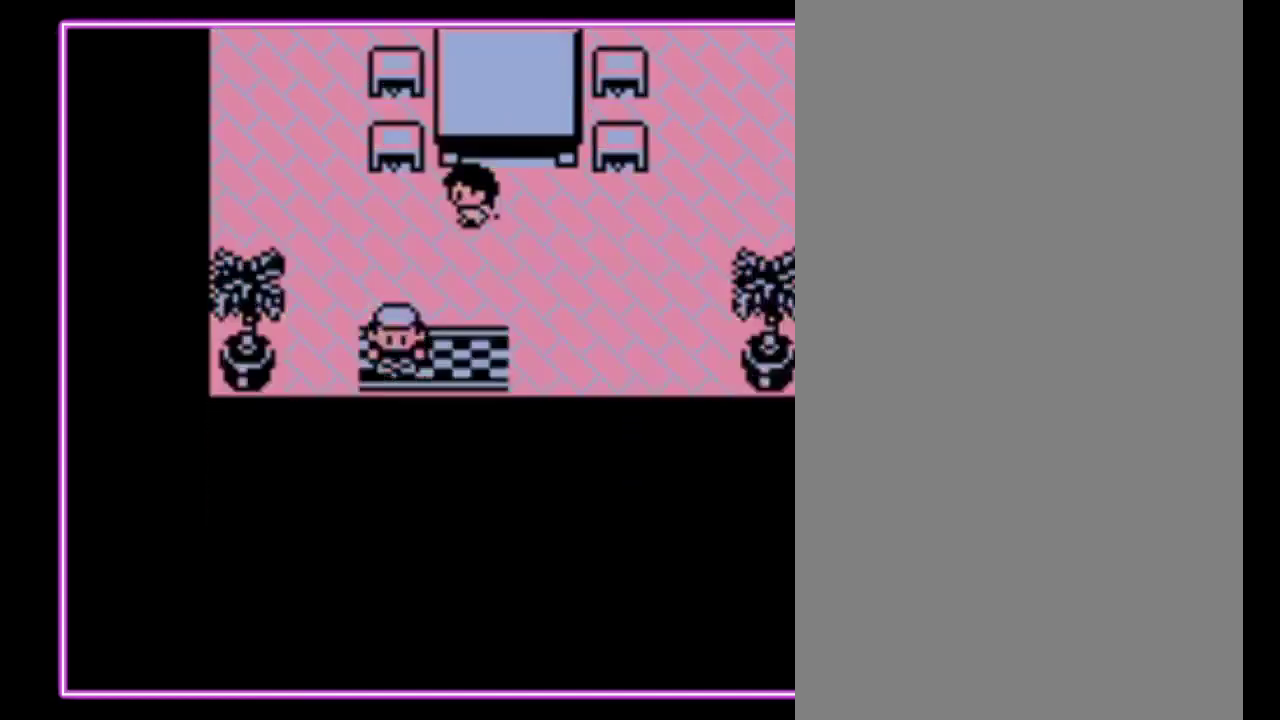
{"buttons": ["DPAD_LEFT"], "events": [[233, "DPAD_LEFT", "down"]]}
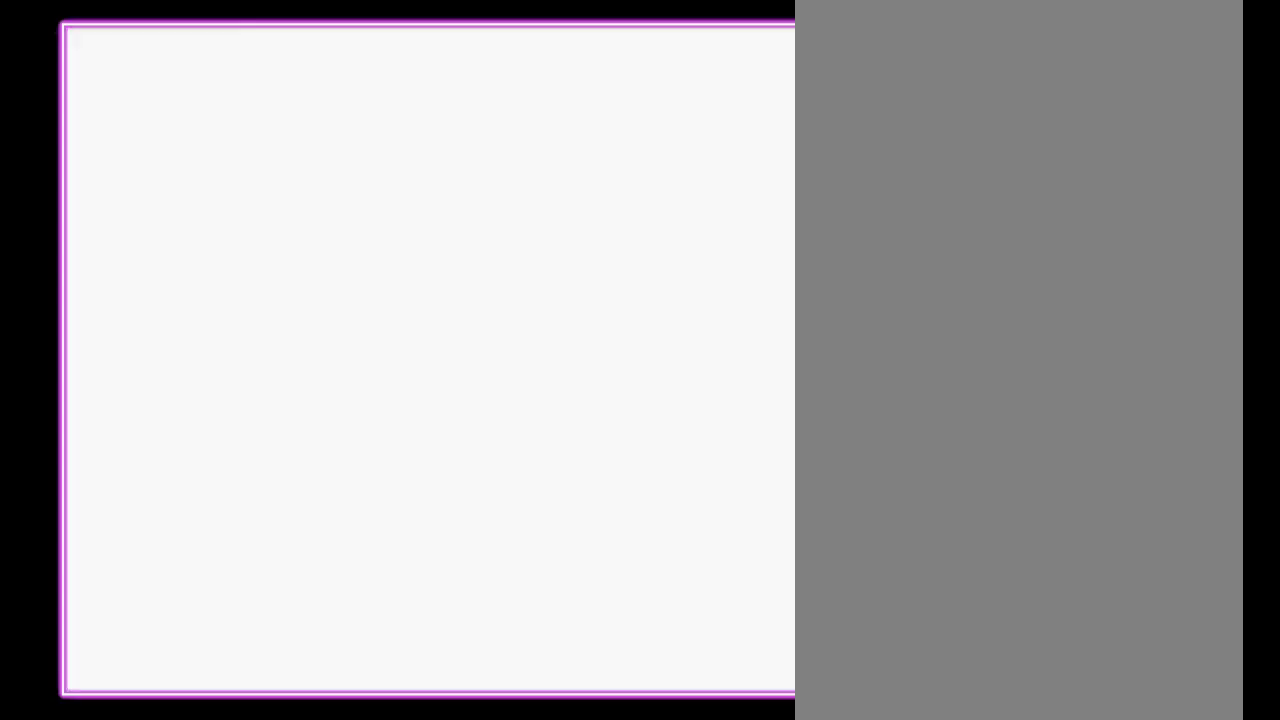
{"buttons": ["DPAD_LEFT"], "events": []}
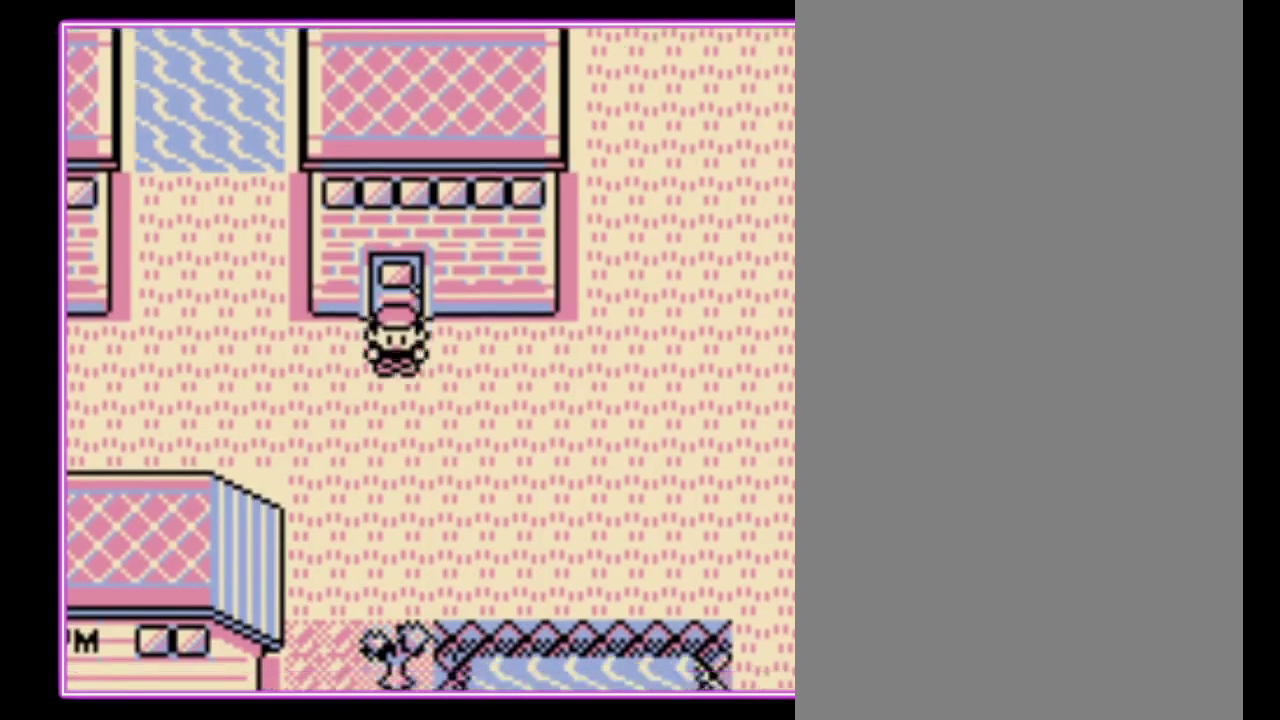
{"buttons": ["DPAD_LEFT"], "events": []}
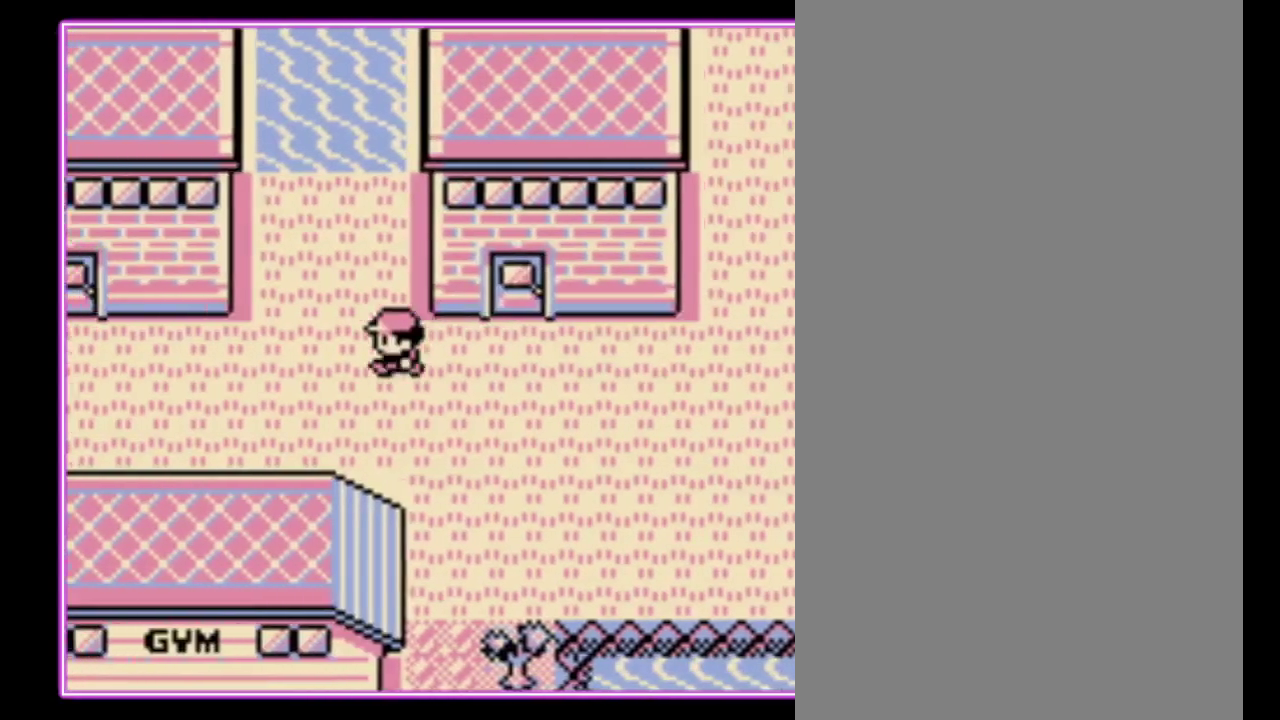
{"buttons": ["DPAD_LEFT"], "events": []}
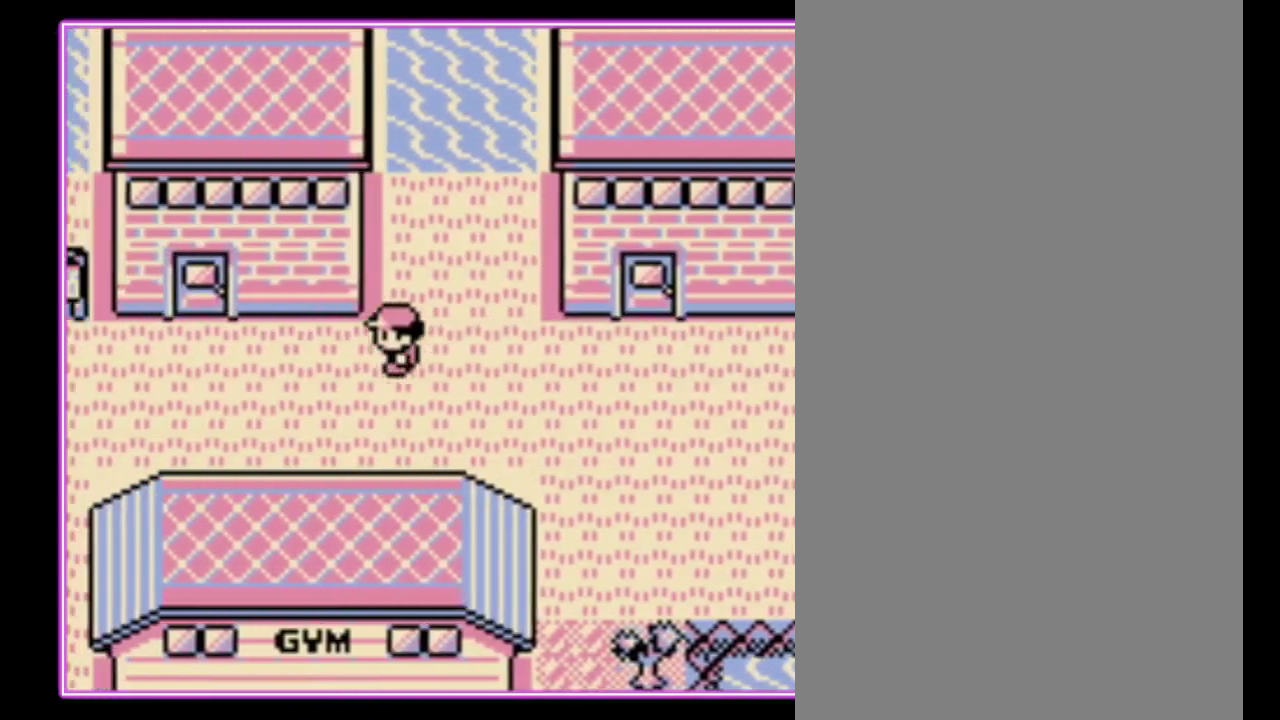
{"buttons": ["DPAD_LEFT"], "events": []}
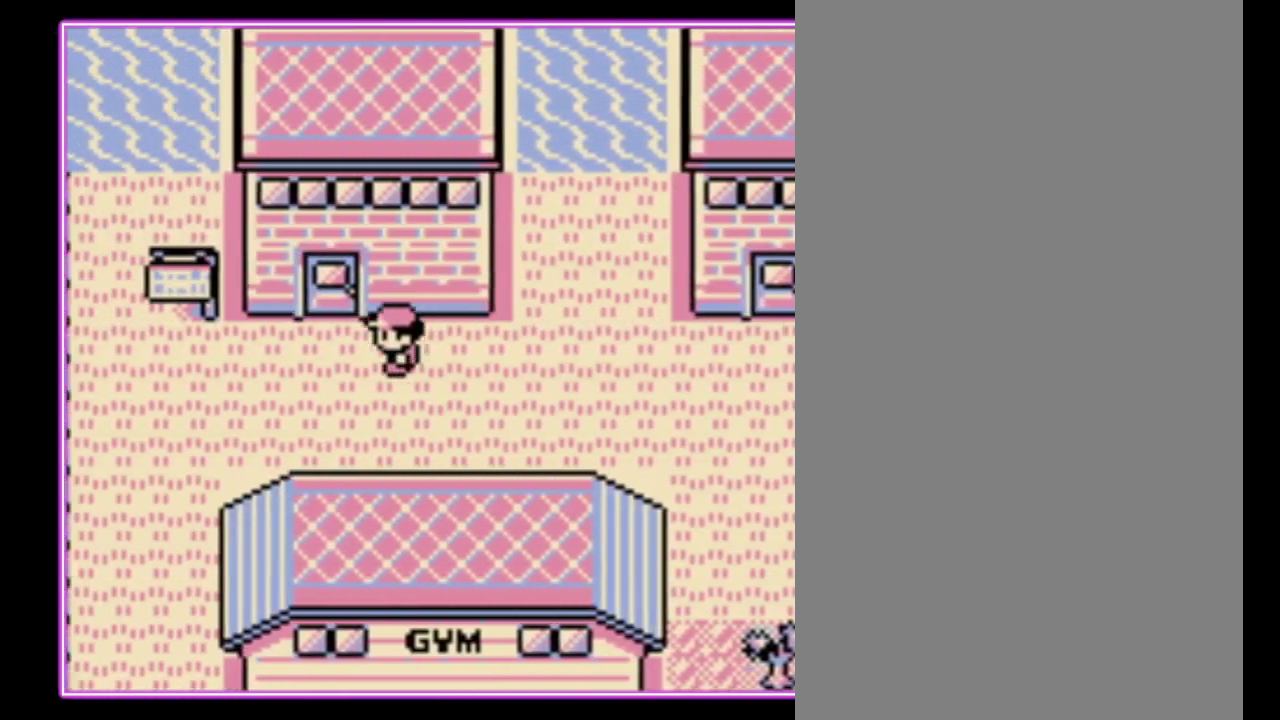
{"buttons": ["DPAD_UP"], "events": [[100, "DPAD_UP", "down"], [133, "DPAD_LEFT", "up"]]}
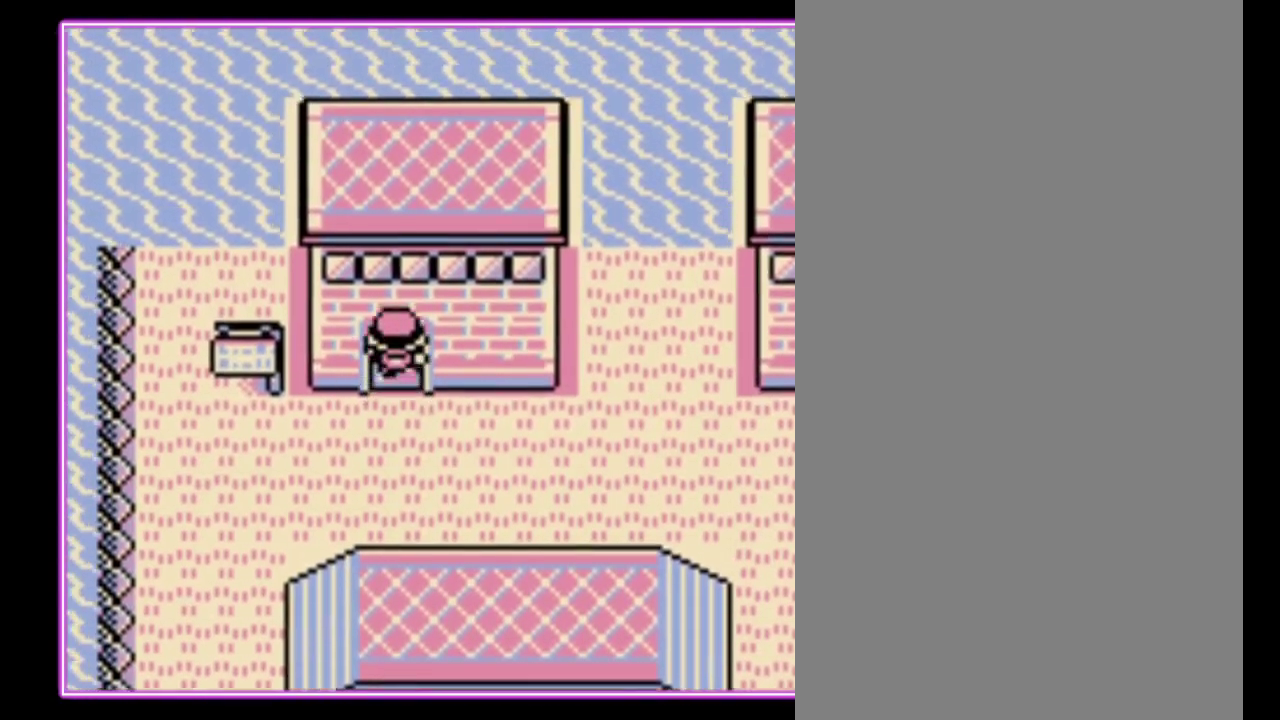
{"buttons": ["DPAD_UP"], "events": [[133, "DPAD_UP", "up"], [300, "DPAD_UP", "down"]]}
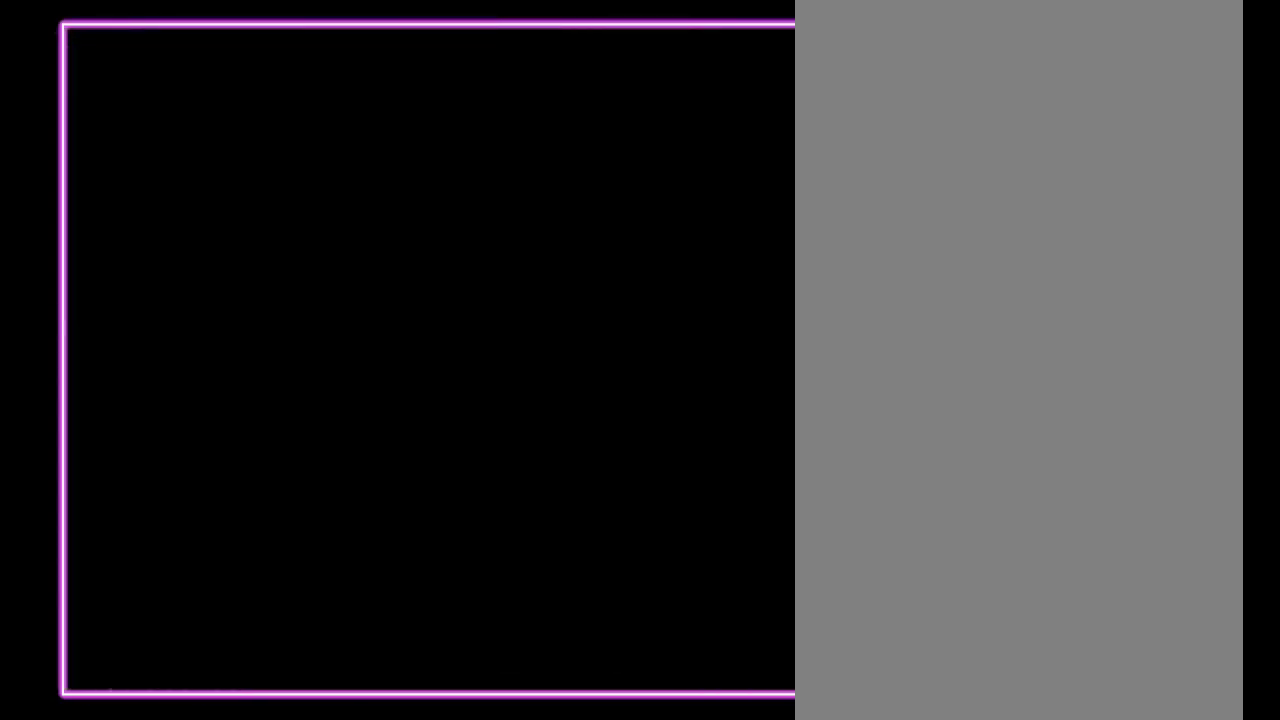
{"buttons": ["DPAD_UP"], "events": []}